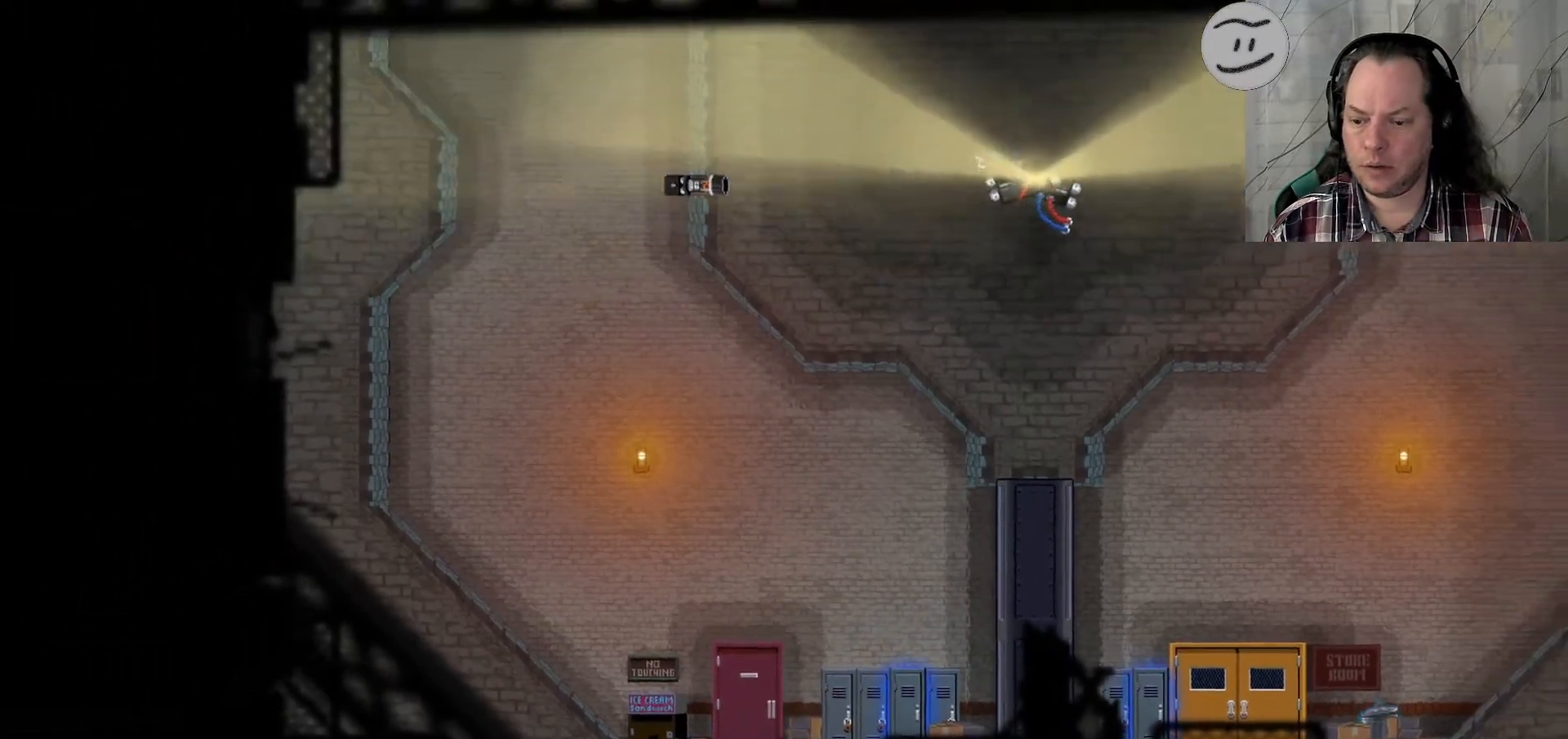
Gameplay with a controller (PlayStation layout); each line is a JSON object with the inputs held at the frame after it. "events" lists button and stick changes between this image and that frame as [ms after this image, input, new state], when the widget could be followed in between. Not read: R3.
{"buttons": [], "left_stick": "down", "right_stick": "center", "events": []}
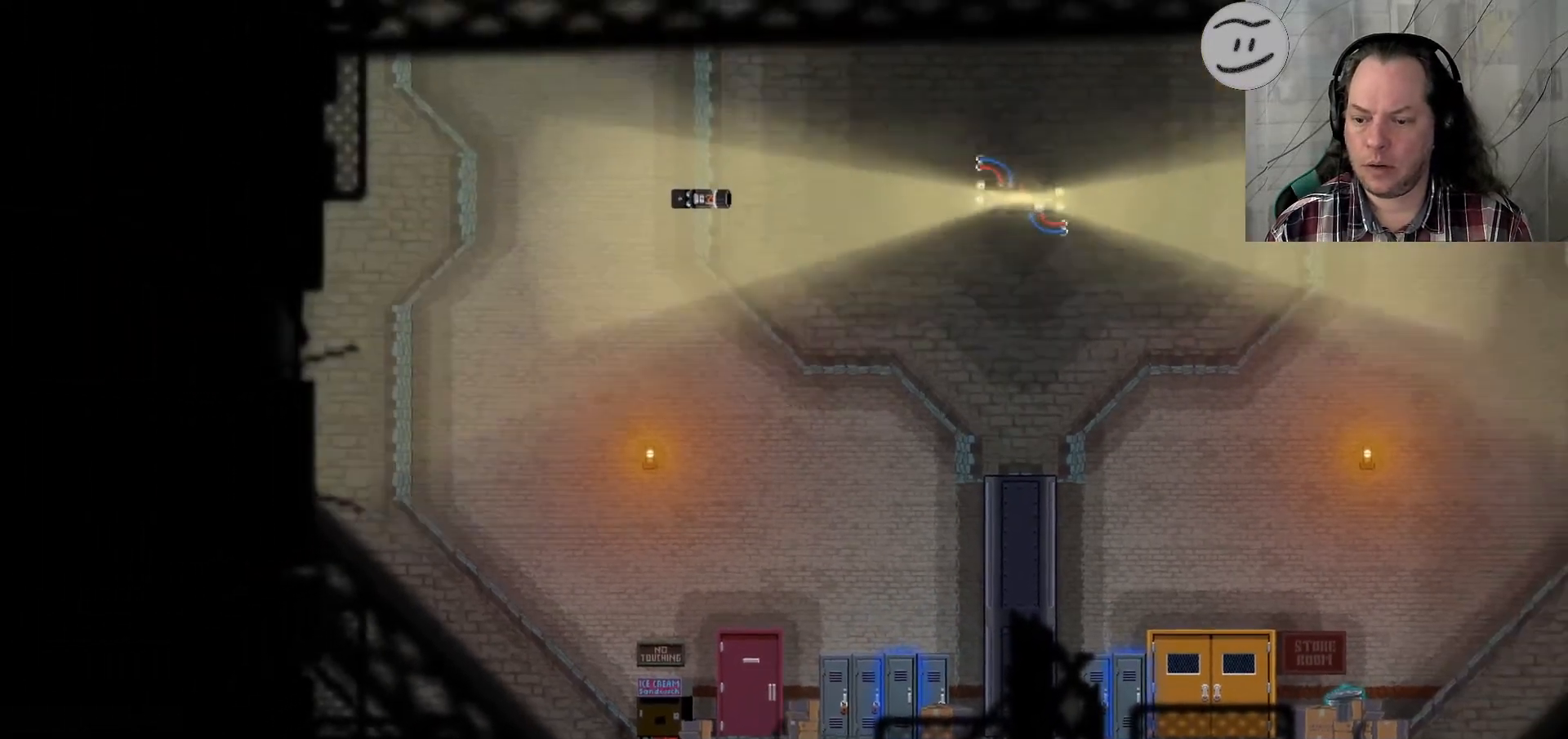
{"buttons": [], "left_stick": "down", "right_stick": "center", "events": []}
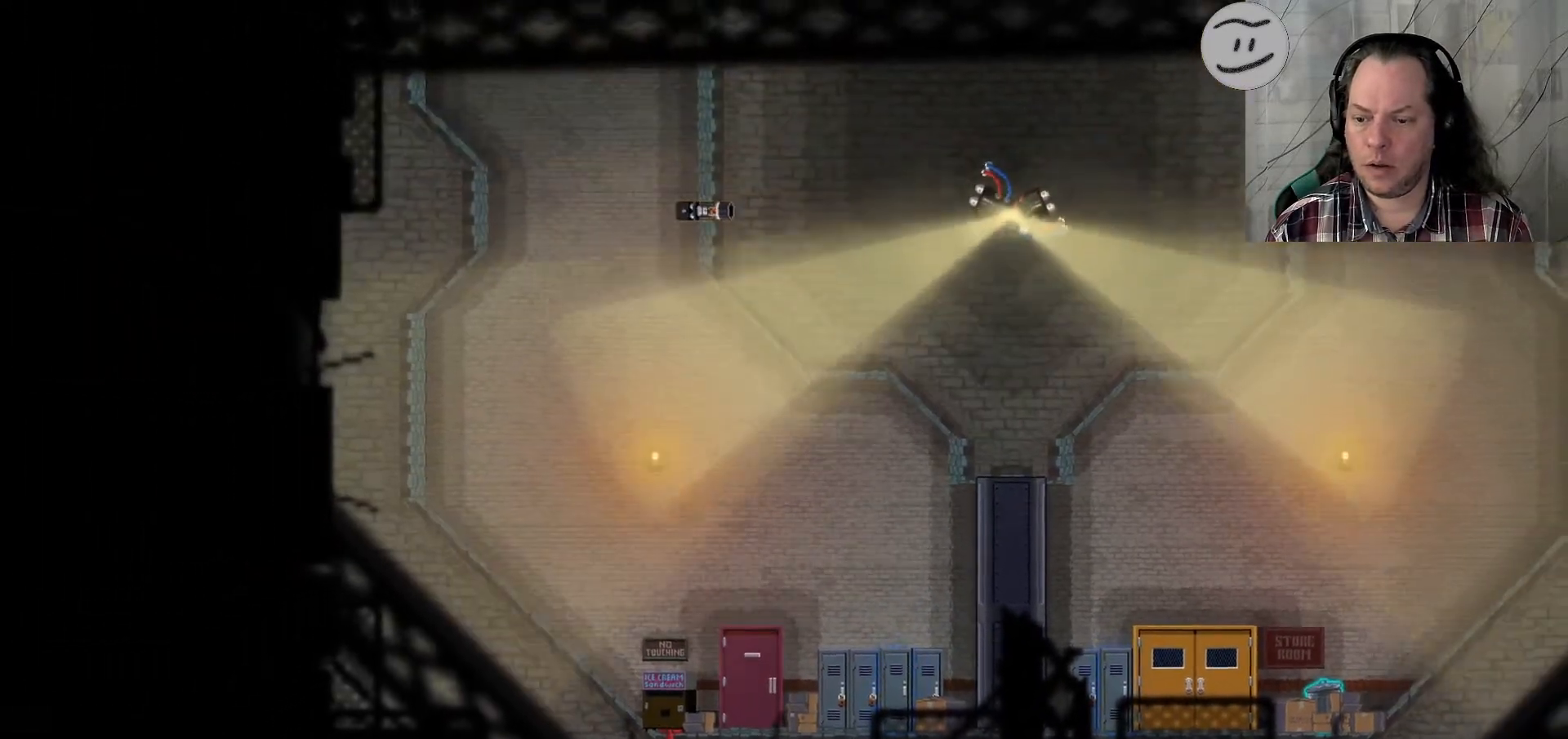
{"buttons": [], "left_stick": "down", "right_stick": "center", "events": []}
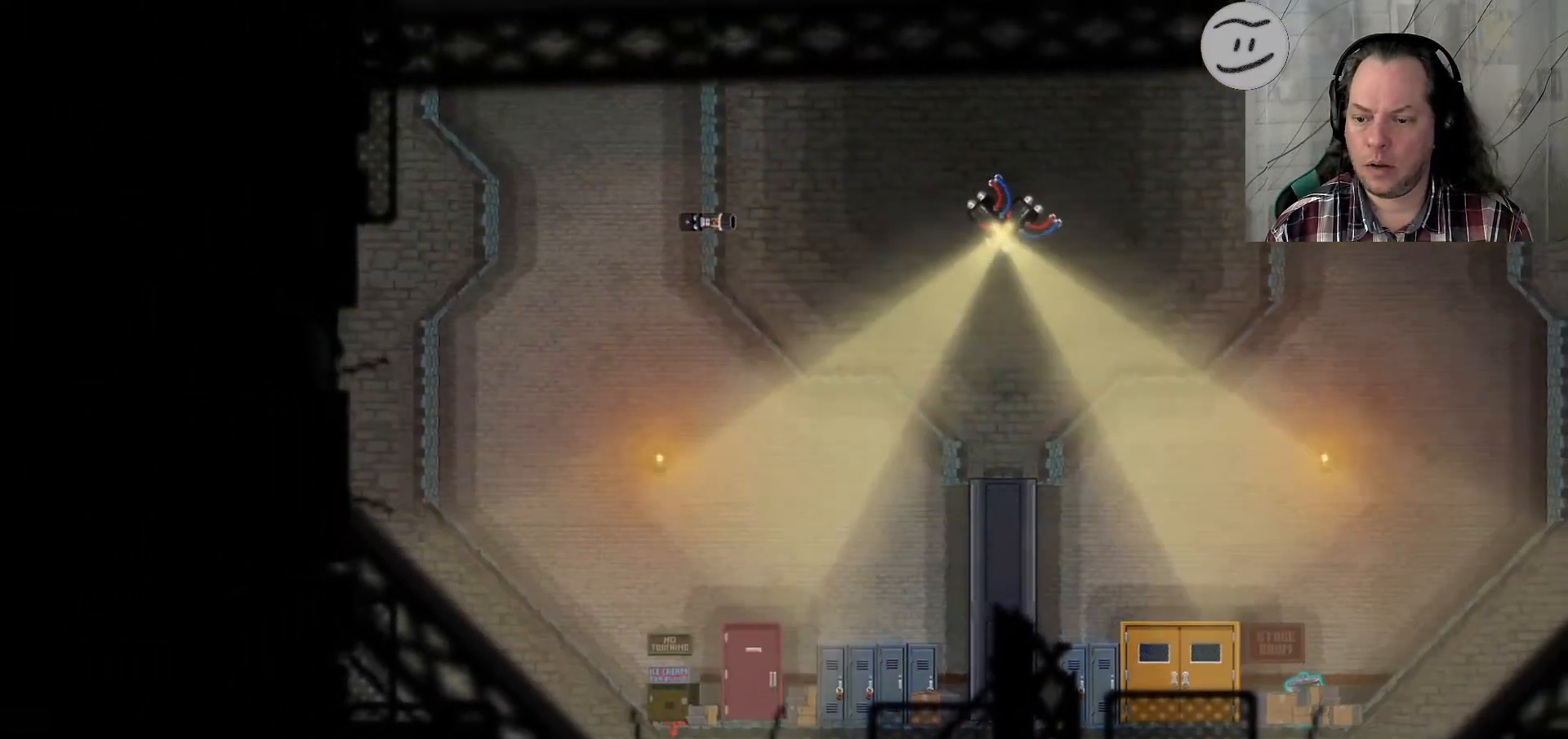
{"buttons": [], "left_stick": "down", "right_stick": "center", "events": []}
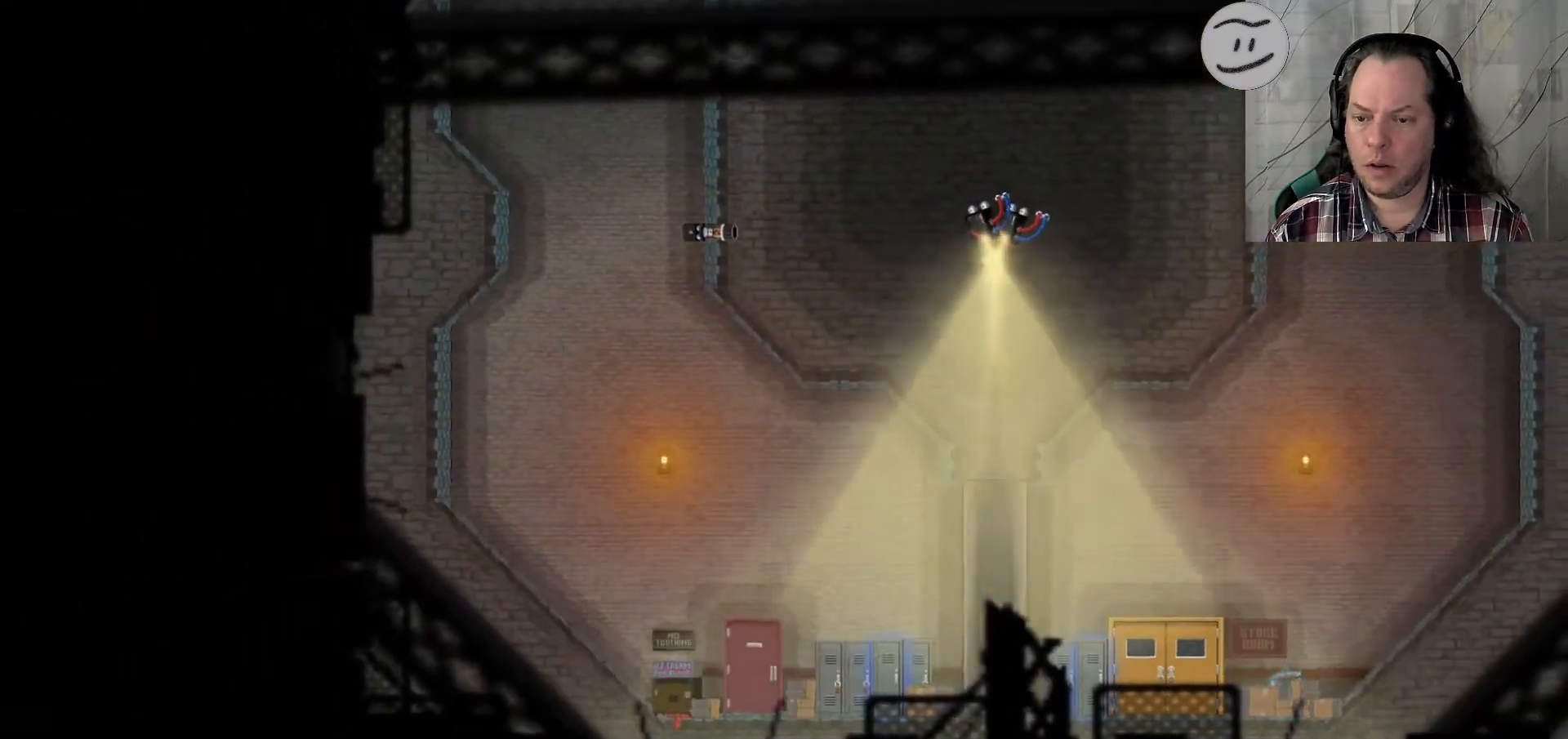
{"buttons": [], "left_stick": "down", "right_stick": "center", "events": []}
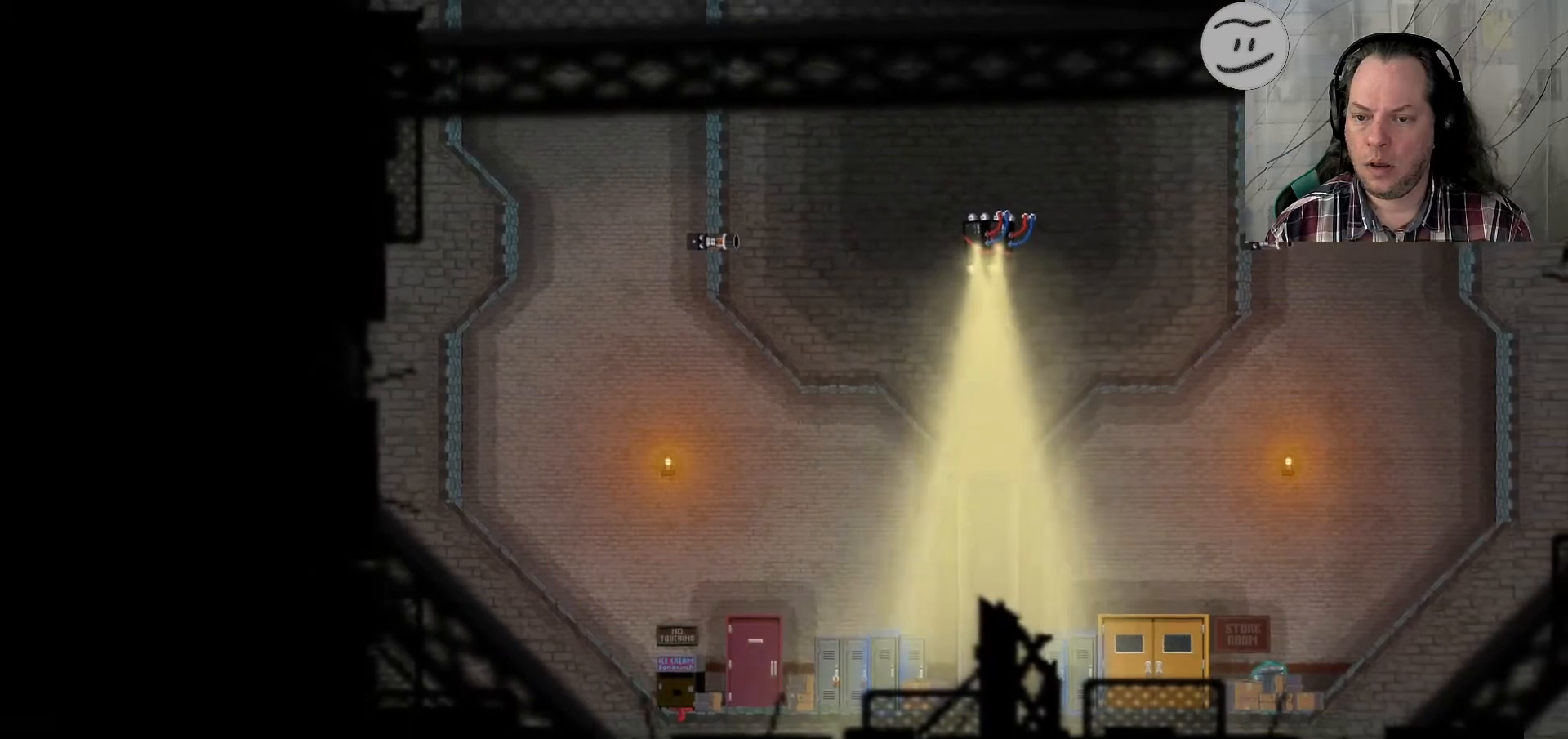
{"buttons": [], "left_stick": "down", "right_stick": "center", "events": []}
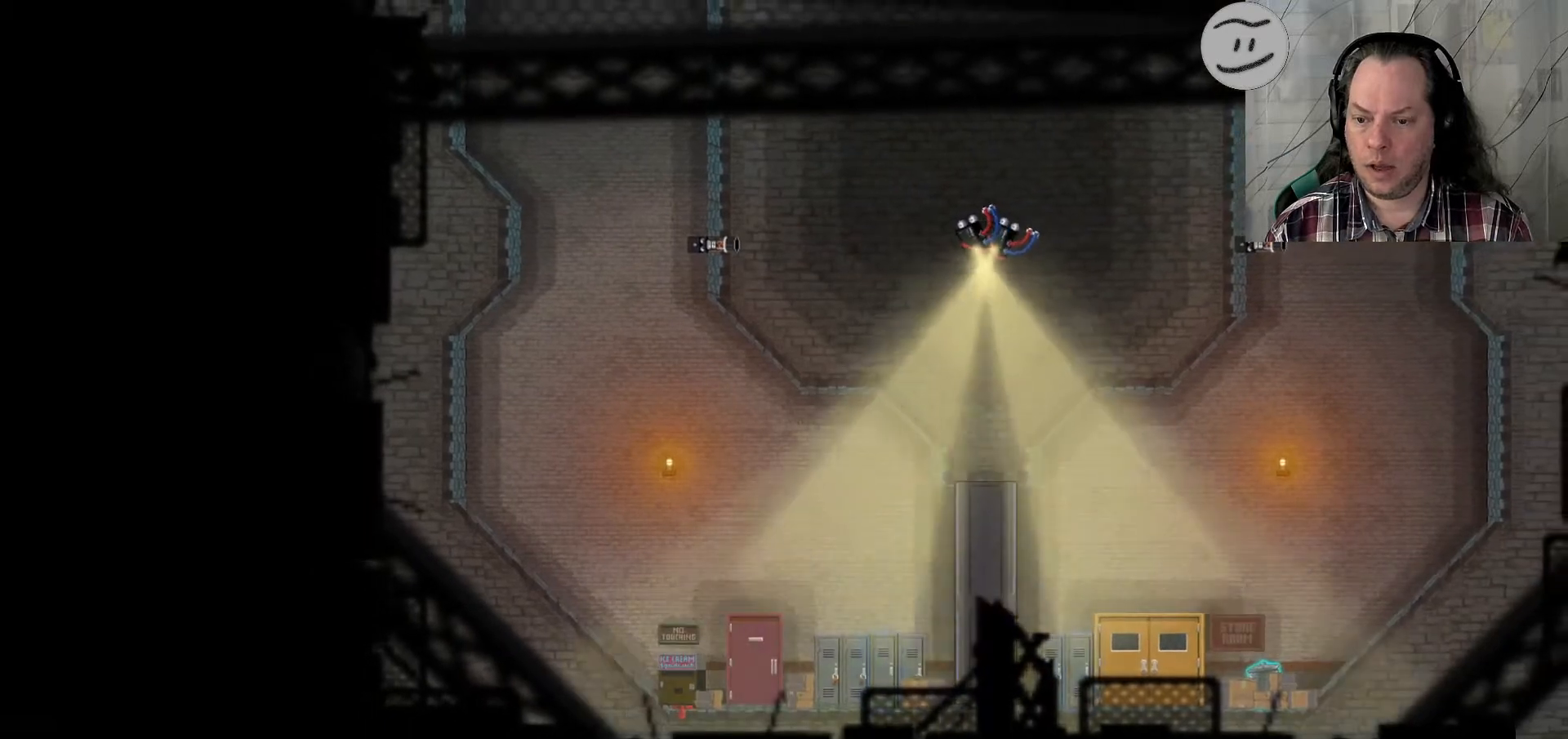
{"buttons": [], "left_stick": "down", "right_stick": "center", "events": []}
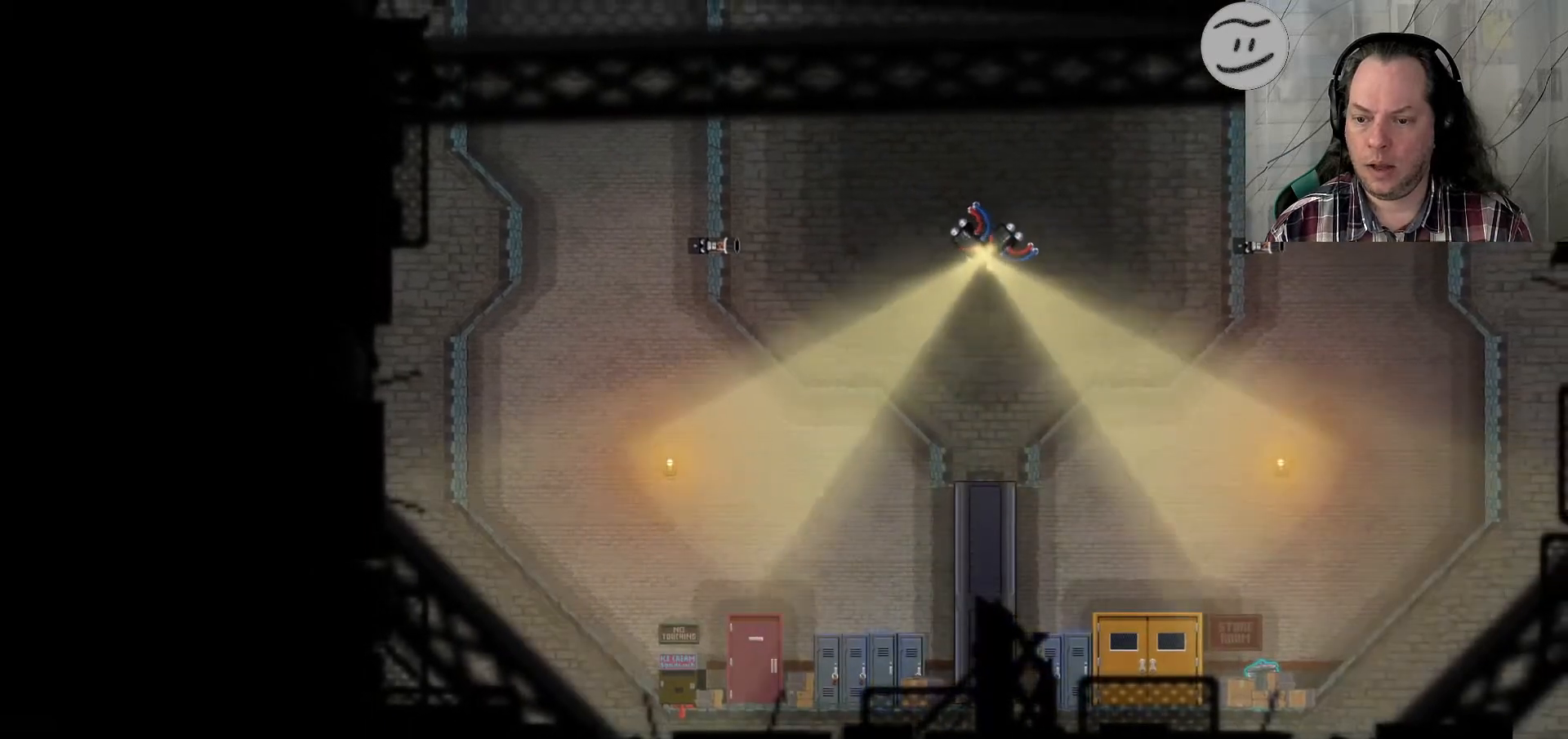
{"buttons": [], "left_stick": "down", "right_stick": "center", "events": []}
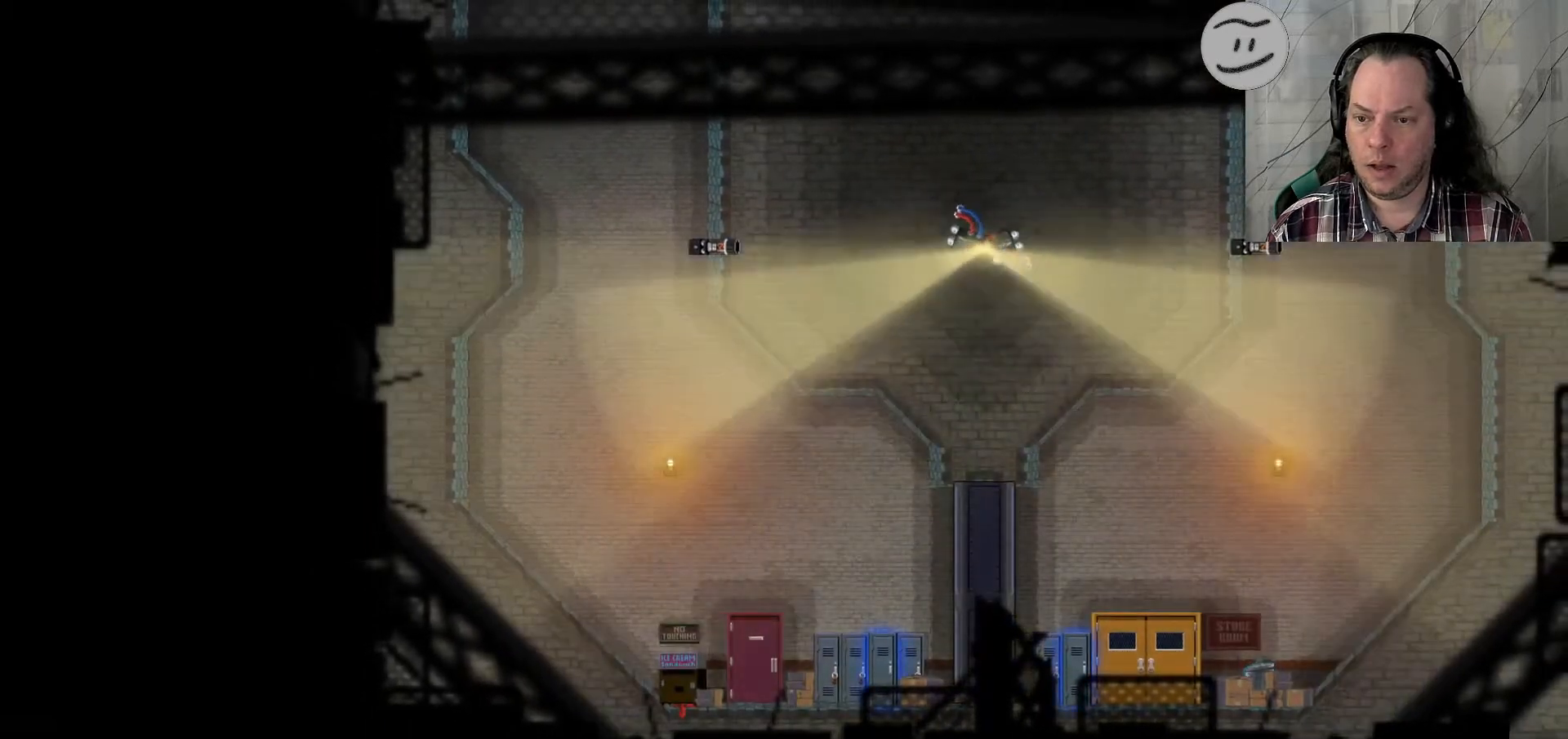
{"buttons": [], "left_stick": "down", "right_stick": "center", "events": []}
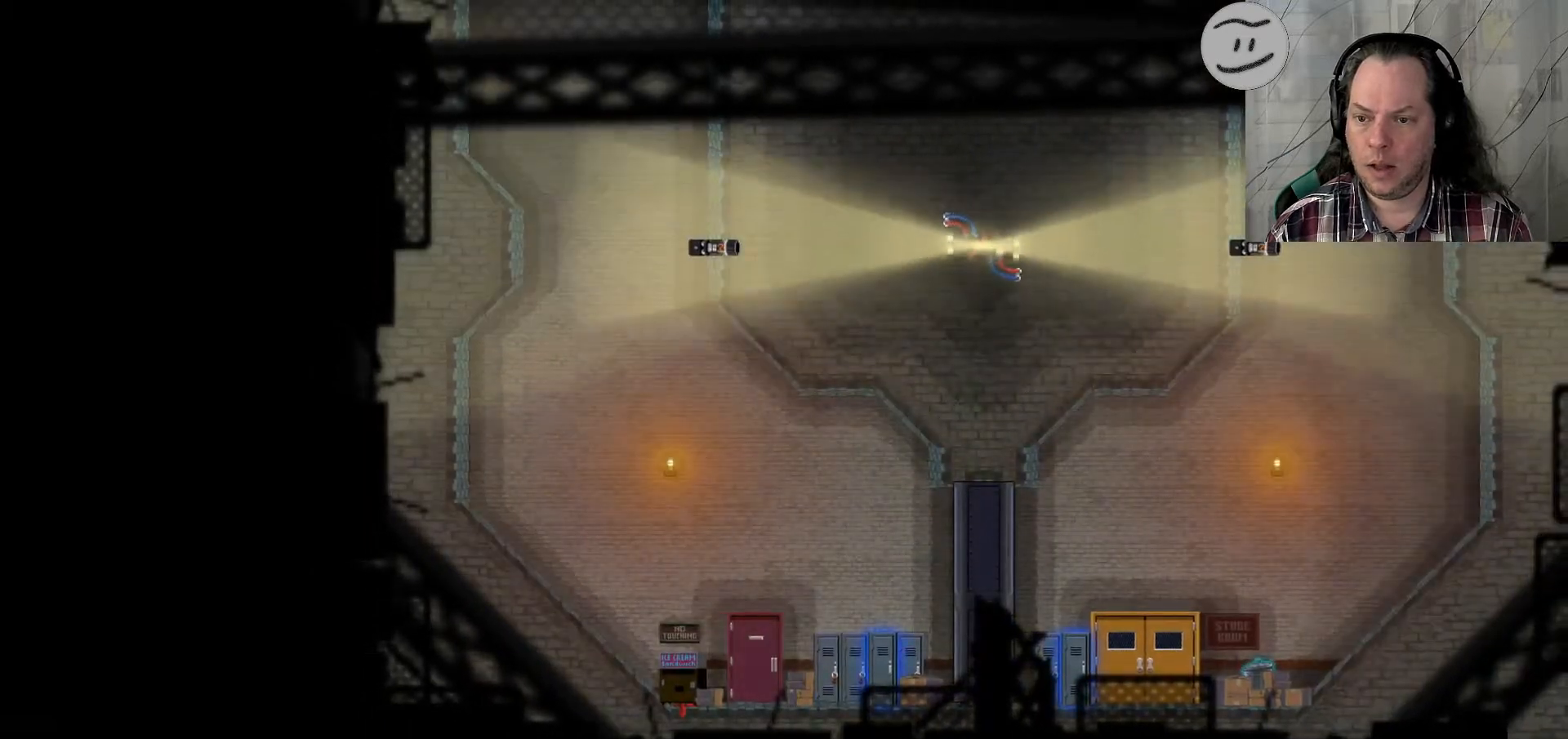
{"buttons": ["SQUARE"], "left_stick": "left", "right_stick": "center", "events": [[133, "left_stick", "left"], [233, "SQUARE", "down"]]}
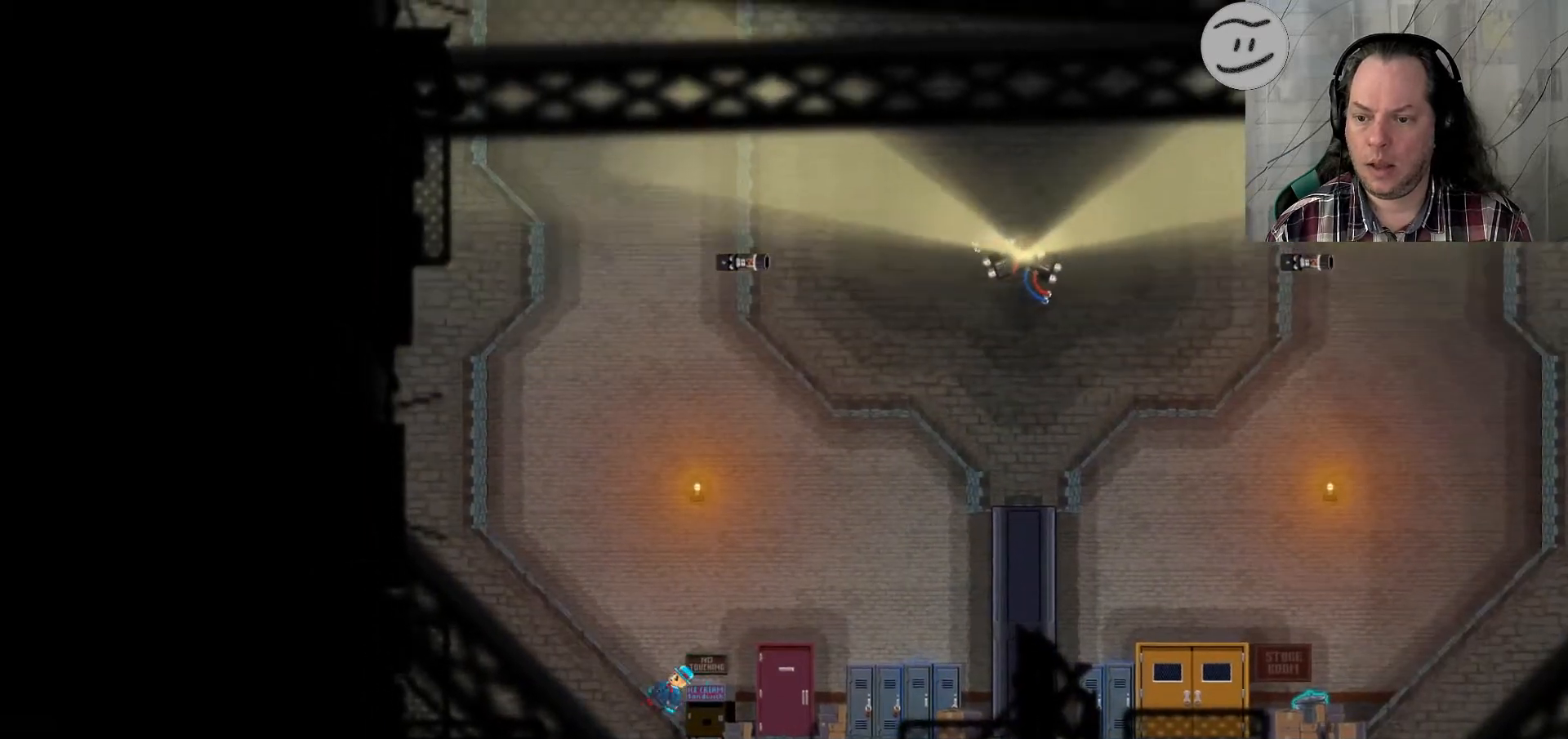
{"buttons": ["SQUARE"], "left_stick": "left", "right_stick": "center", "events": []}
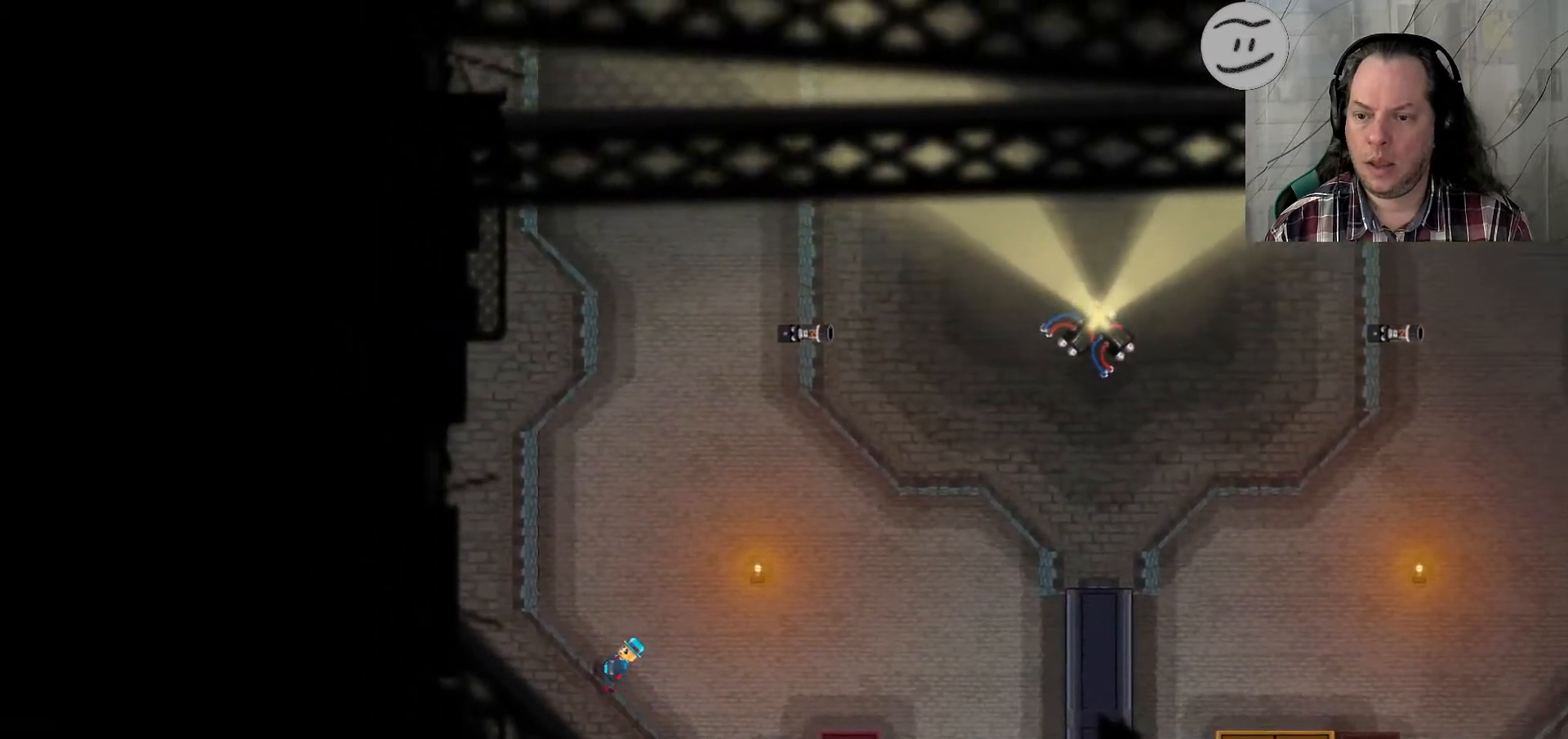
{"buttons": ["SQUARE"], "left_stick": "left", "right_stick": "center", "events": []}
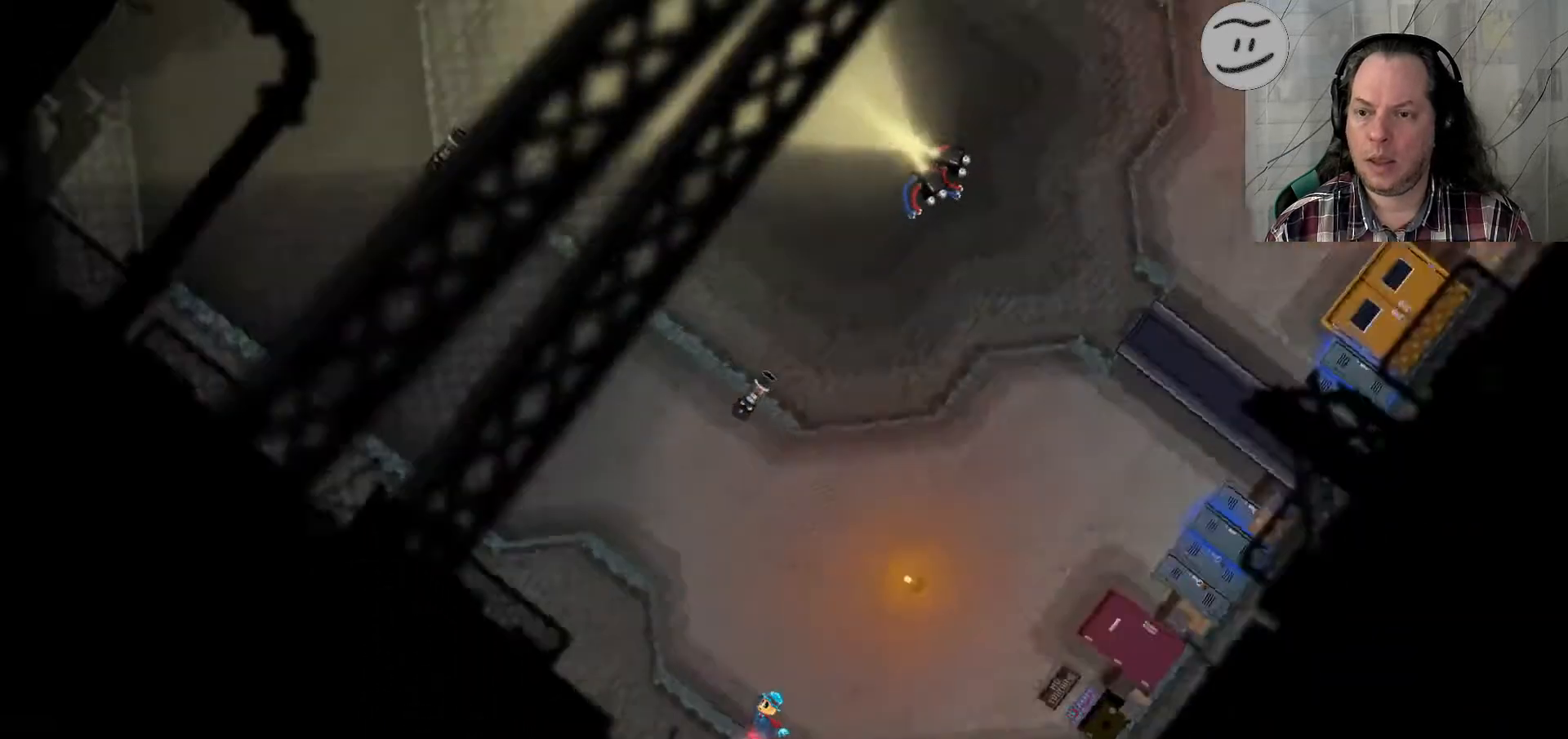
{"buttons": ["SQUARE"], "left_stick": "left", "right_stick": "center", "events": []}
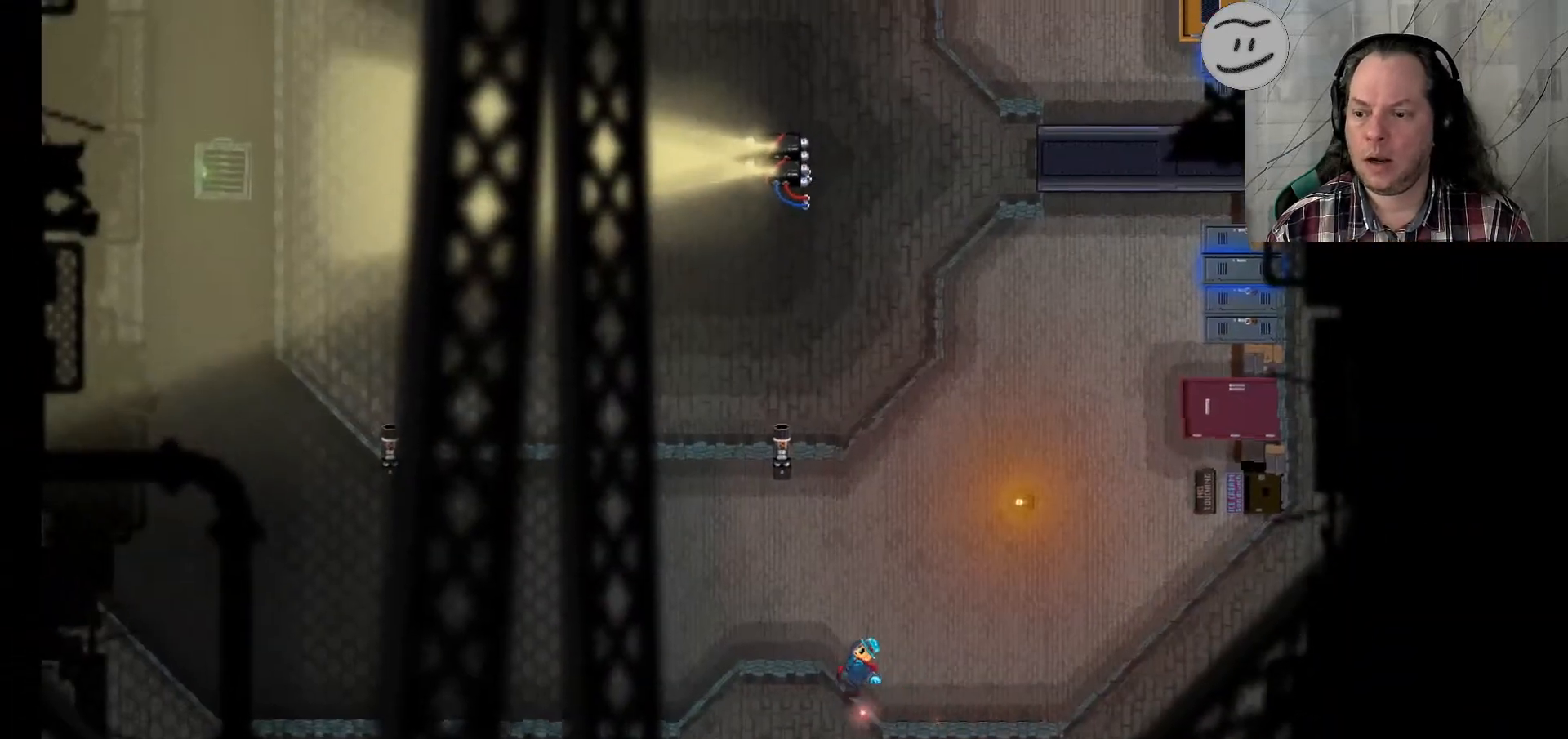
{"buttons": ["SQUARE"], "left_stick": "left", "right_stick": "center", "events": []}
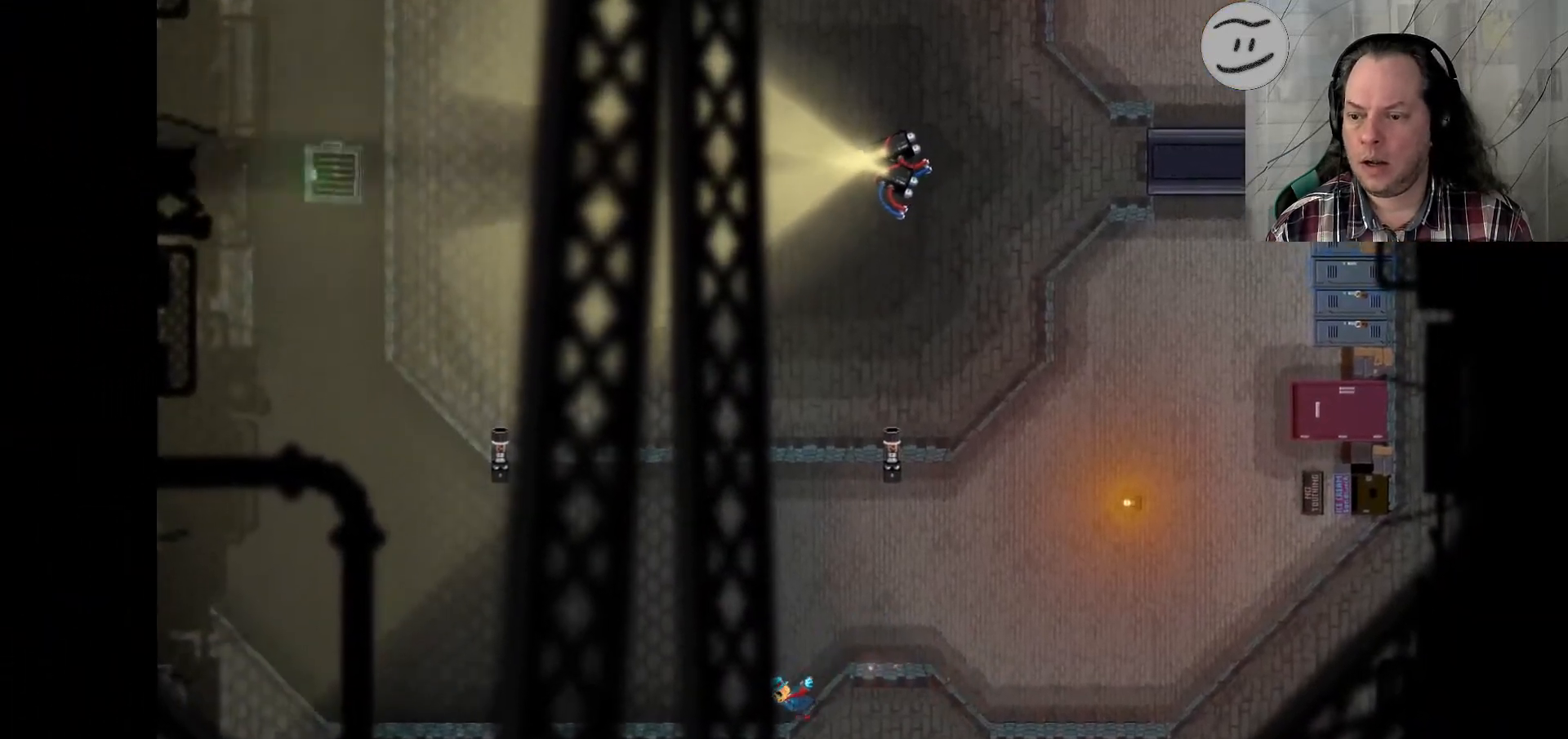
{"buttons": ["SQUARE"], "left_stick": "left", "right_stick": "center", "events": []}
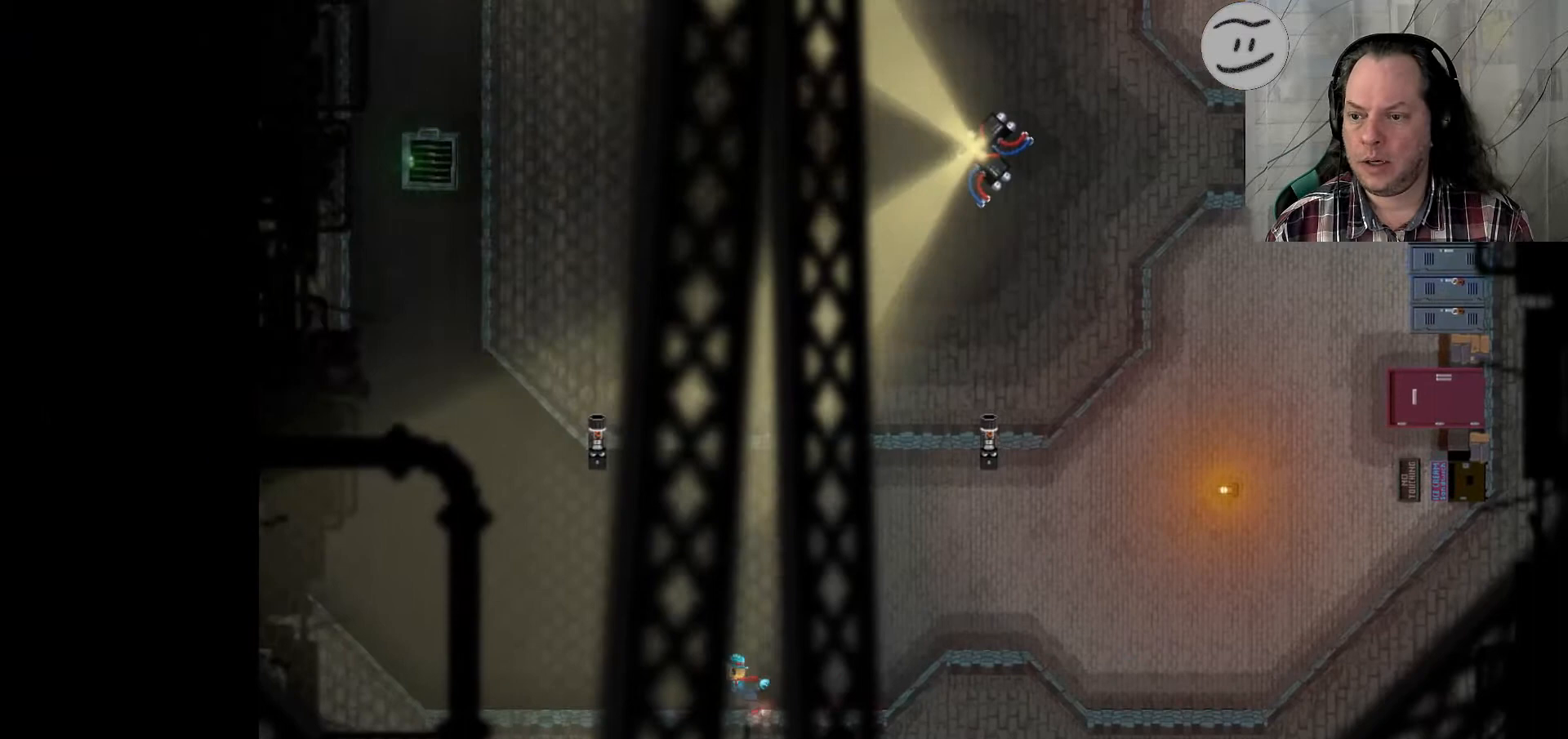
{"buttons": ["SQUARE"], "left_stick": "left", "right_stick": "center", "events": []}
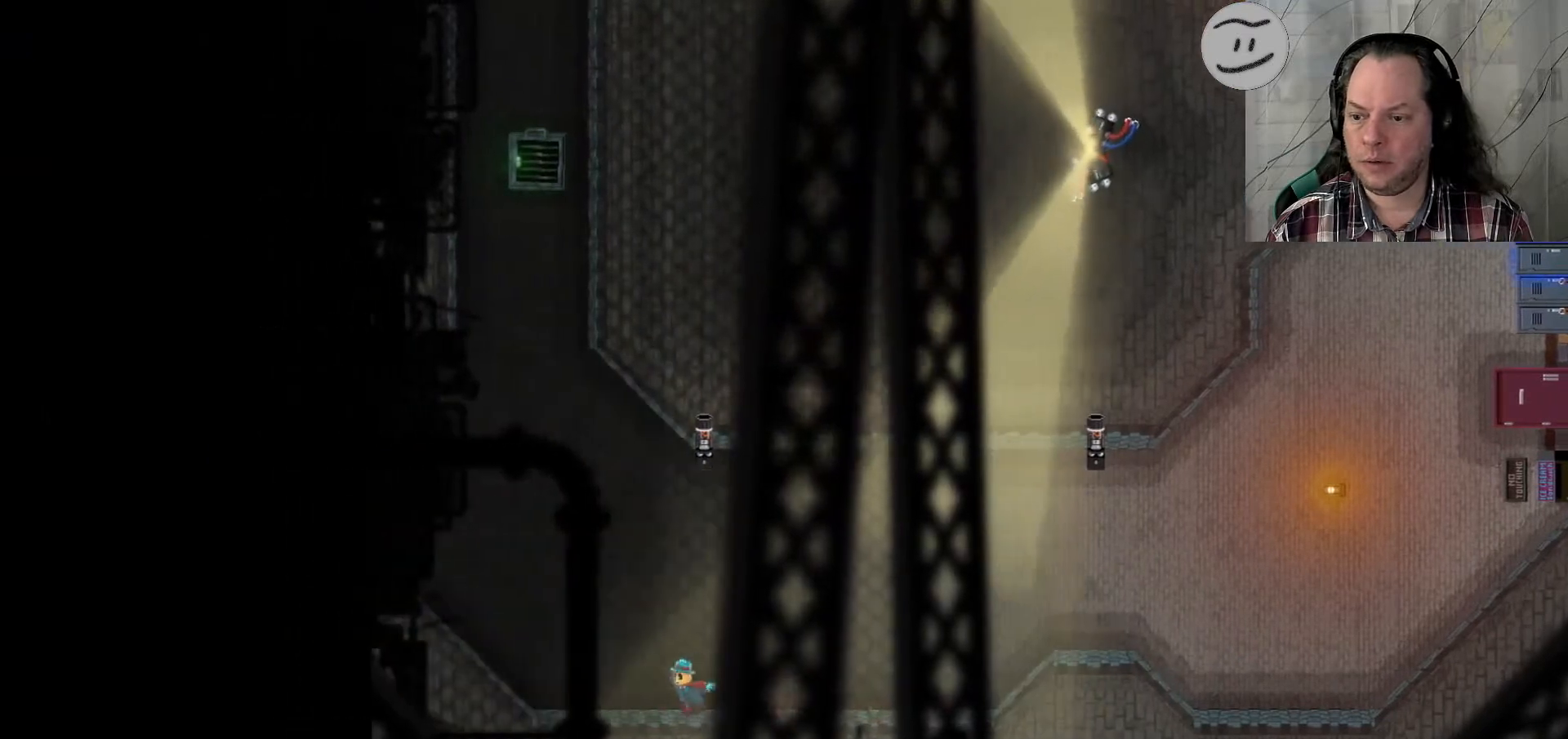
{"buttons": ["SQUARE"], "left_stick": "left", "right_stick": "center", "events": []}
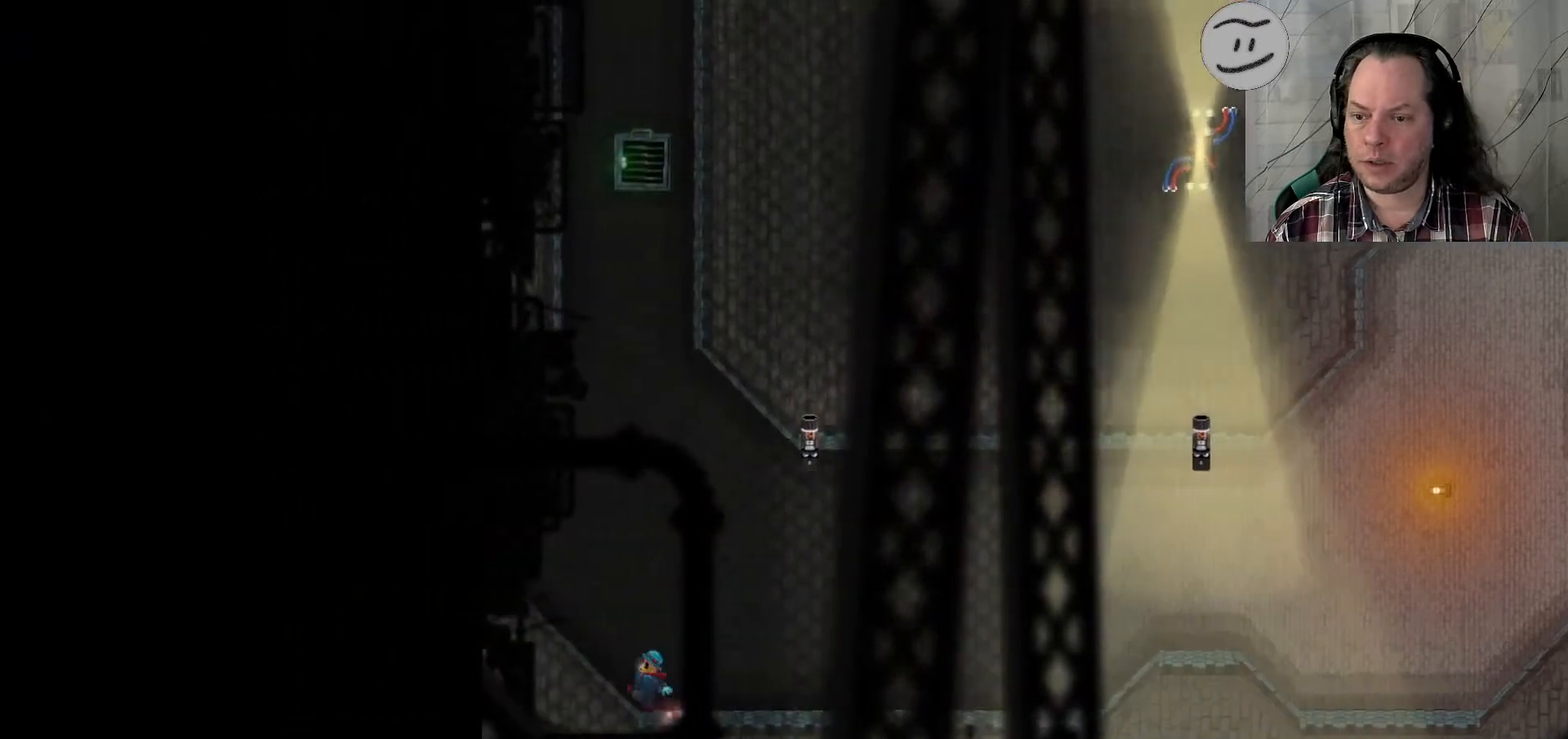
{"buttons": ["SQUARE"], "left_stick": "left", "right_stick": "center", "events": []}
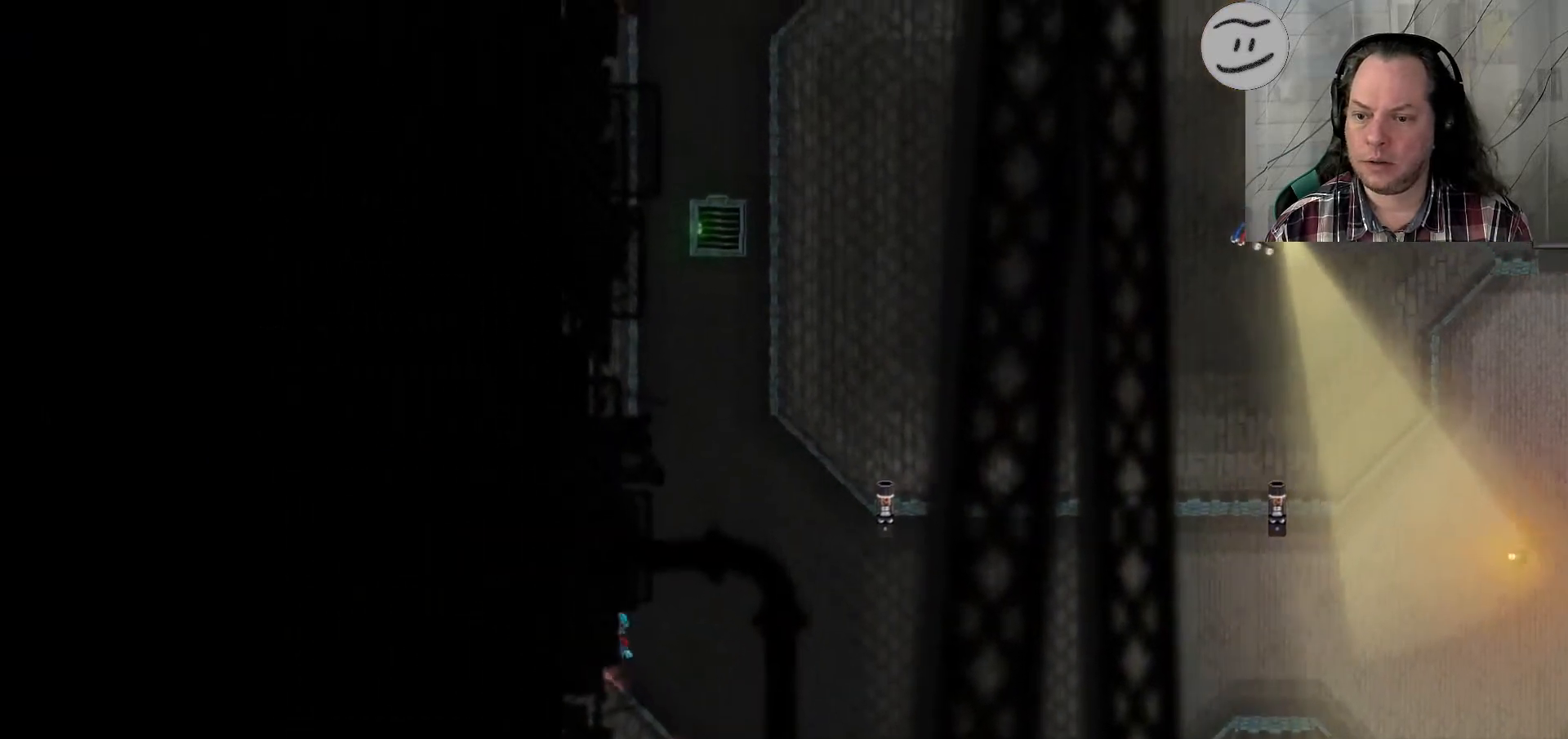
{"buttons": ["SQUARE"], "left_stick": "left", "right_stick": "center", "events": []}
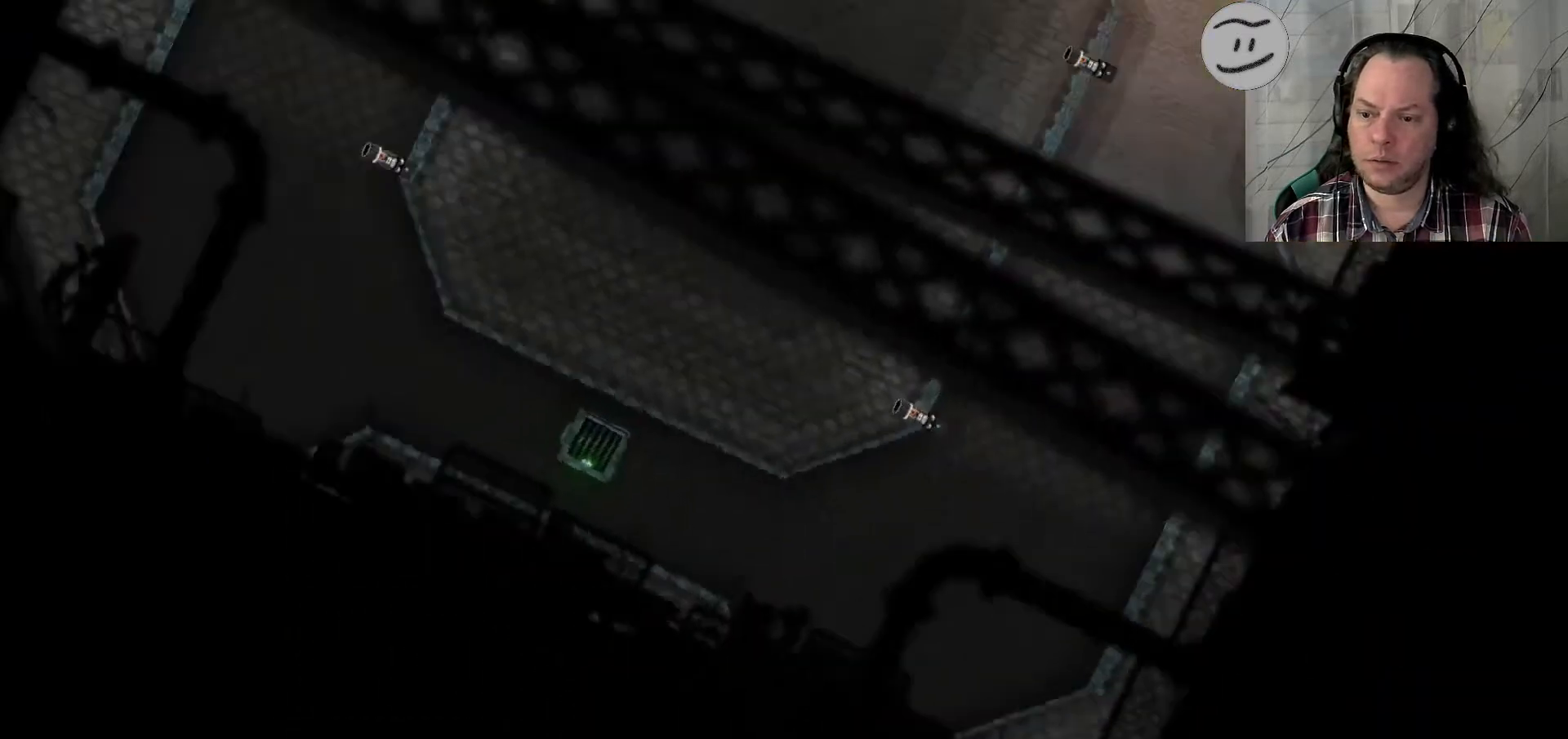
{"buttons": ["SQUARE"], "left_stick": "left", "right_stick": "center", "events": []}
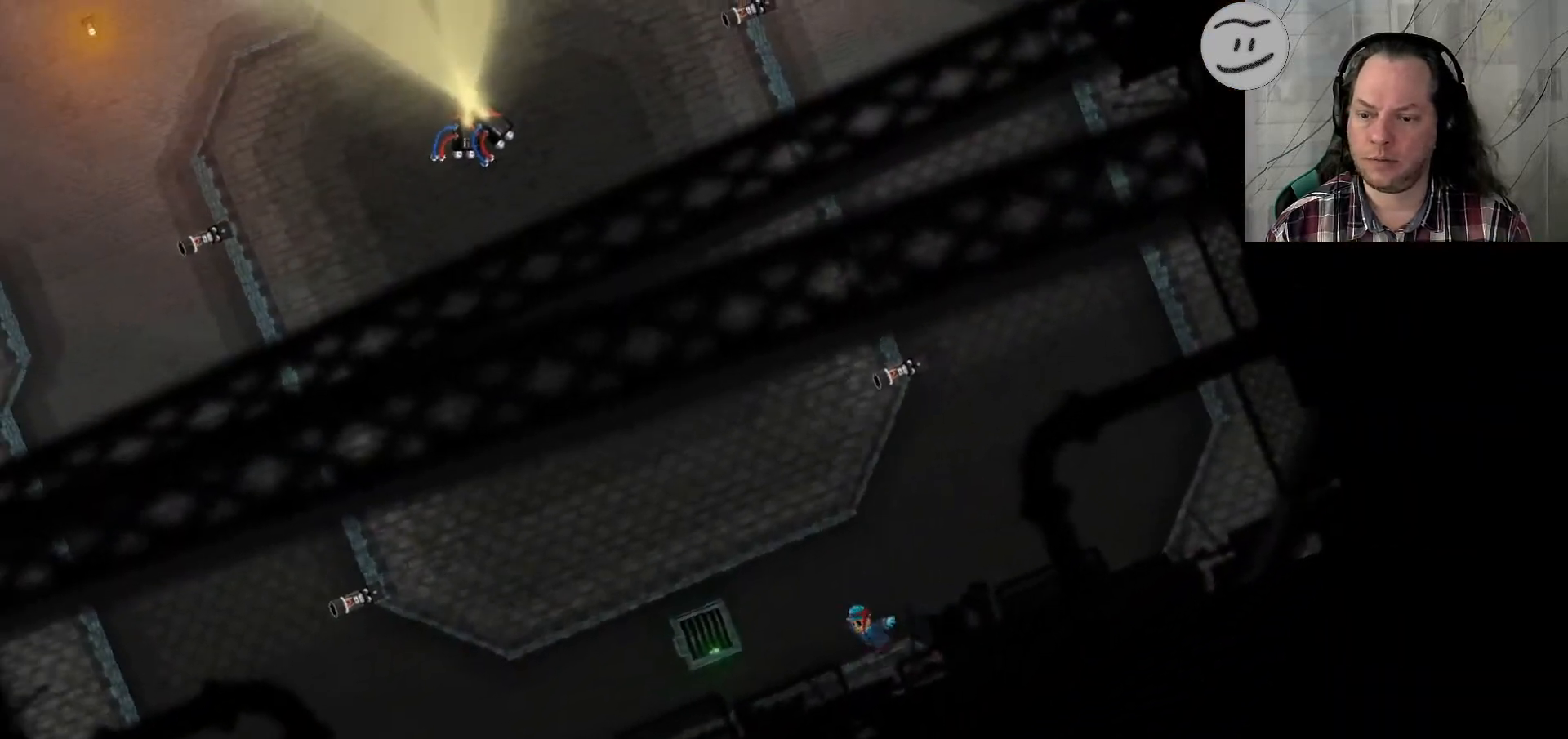
{"buttons": [], "left_stick": "center", "right_stick": "center", "events": [[433, "SQUARE", "up"], [500, "left_stick", "center"]]}
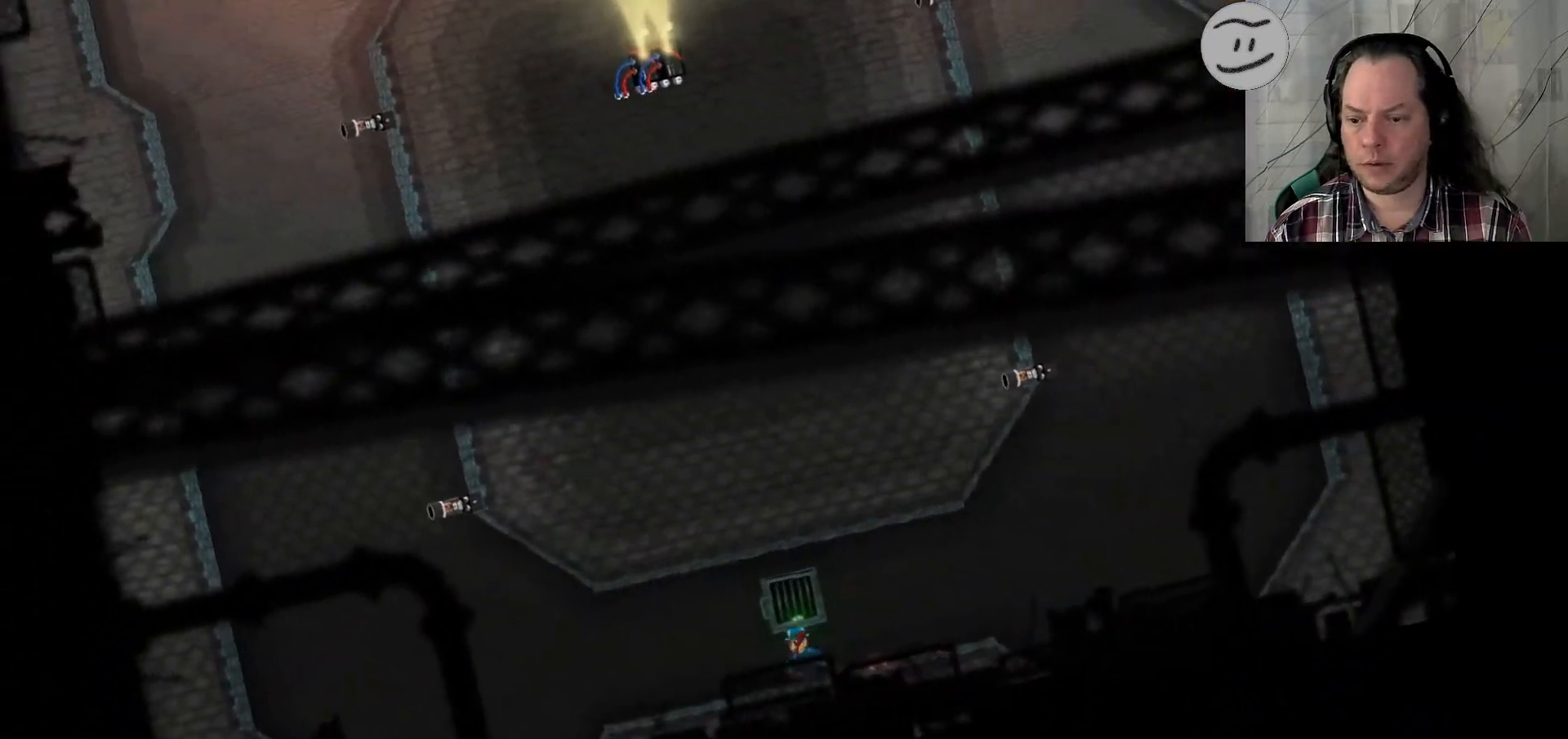
{"buttons": [], "left_stick": "right", "right_stick": "center", "events": [[67, "left_stick", "up-right"], [467, "left_stick", "right"]]}